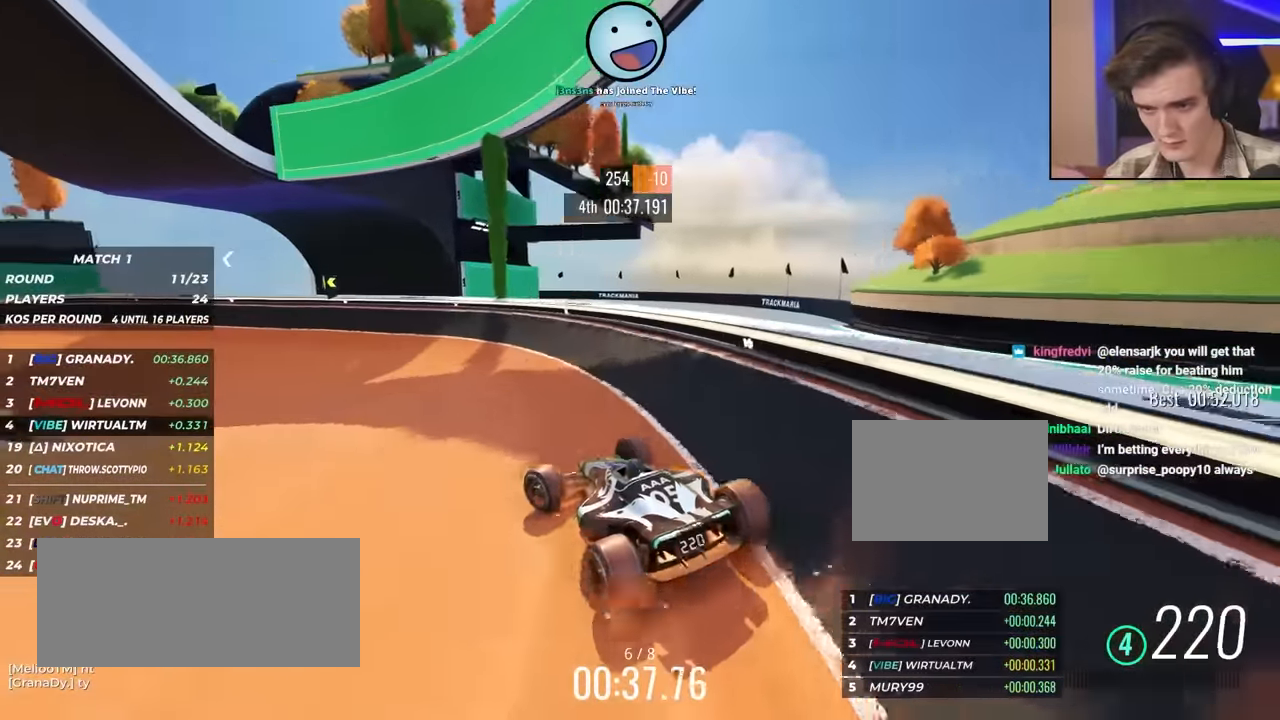
Gameplay with keyboard; each line is a JSON object with the keys held at the frame after it. "events" lists presses ("down") and releases ("up") of "brake", "down", "left", "right" and "up" between this image and that frame as [ms after this image, input, new state], when the widget could be followed in between. No other keys are recorded. Mouse input is not recorded. Key names are as the overlay labels them; some are game actions (e.g. jump) rather than physical keys.
{"keys": ["up"], "events": [[467, "left", "up"]]}
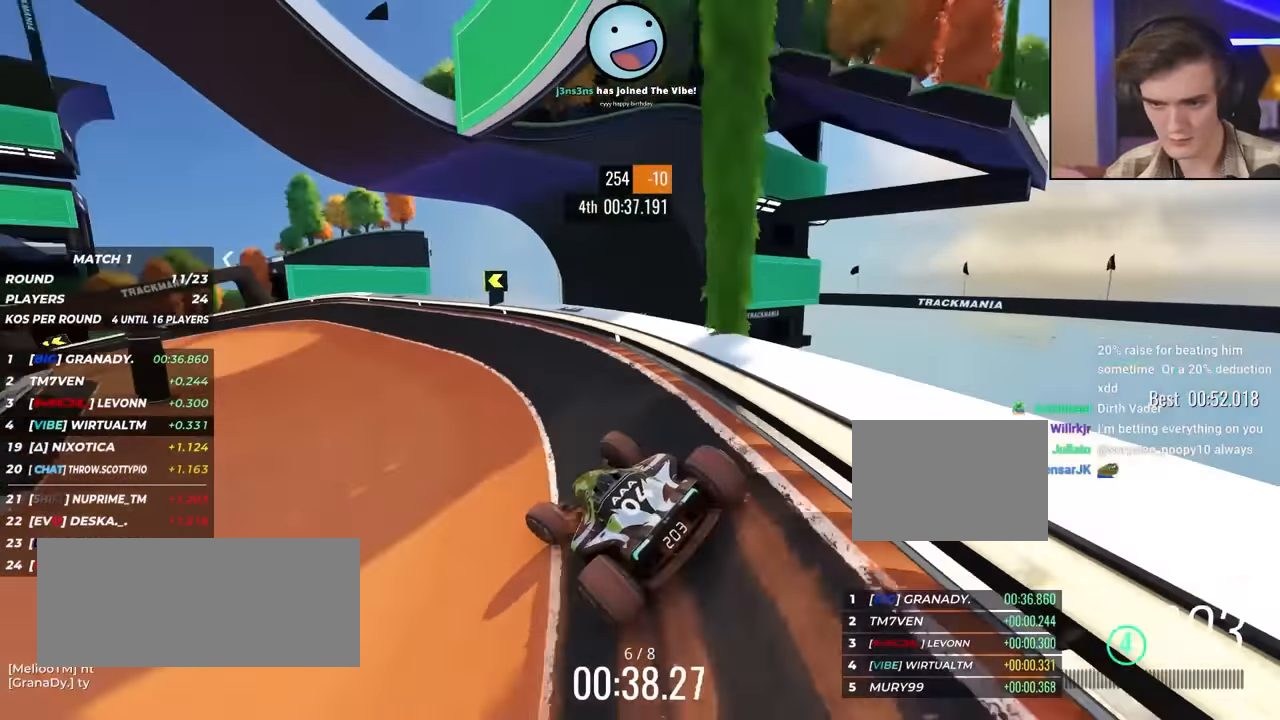
{"keys": ["left", "up"], "events": [[100, "left", "down"]]}
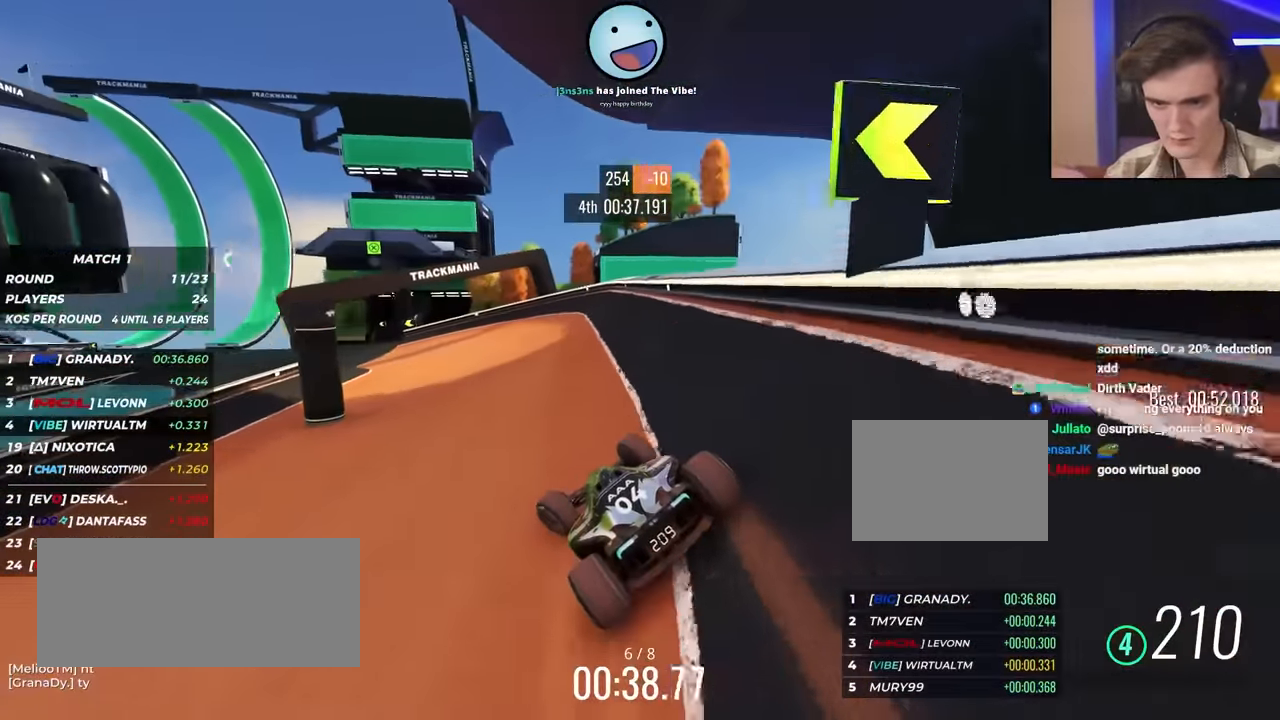
{"keys": ["left", "up"], "events": [[17, "left", "up"], [117, "left", "down"], [283, "left", "up"], [467, "left", "down"]]}
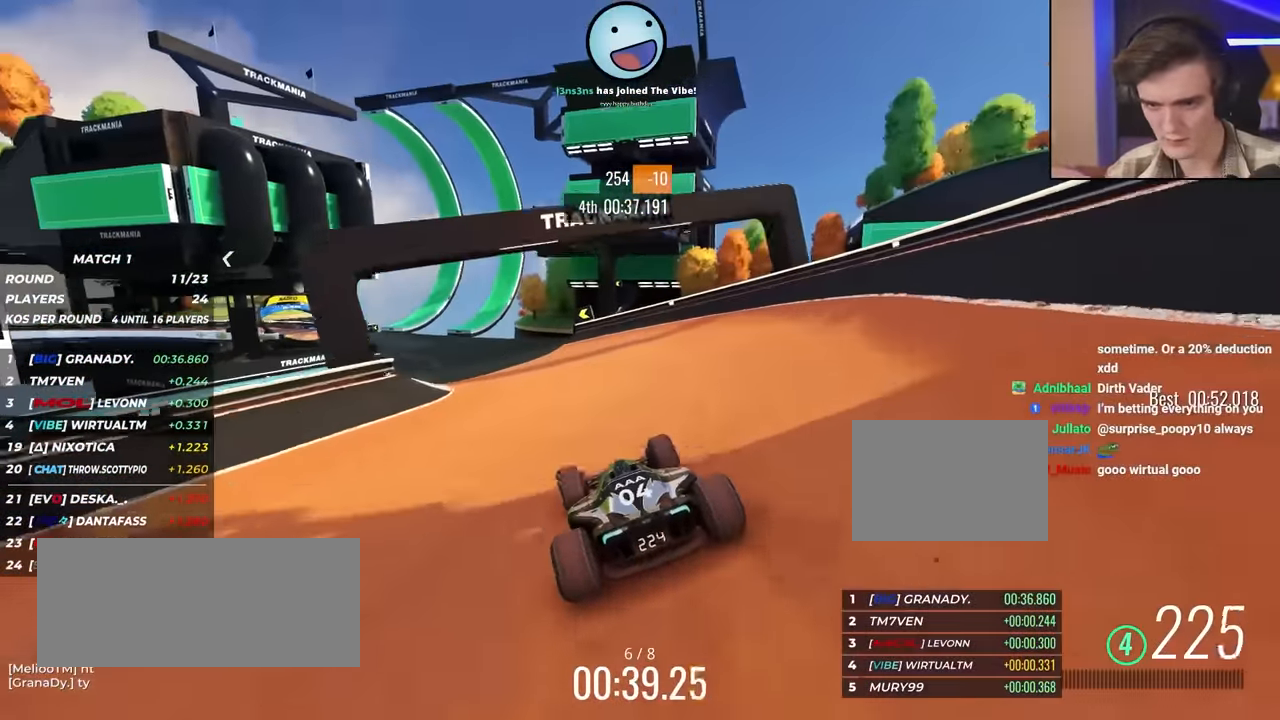
{"keys": ["up"], "events": [[100, "left", "up"], [200, "left", "down"], [283, "left", "up"], [383, "right", "down"], [433, "right", "up"]]}
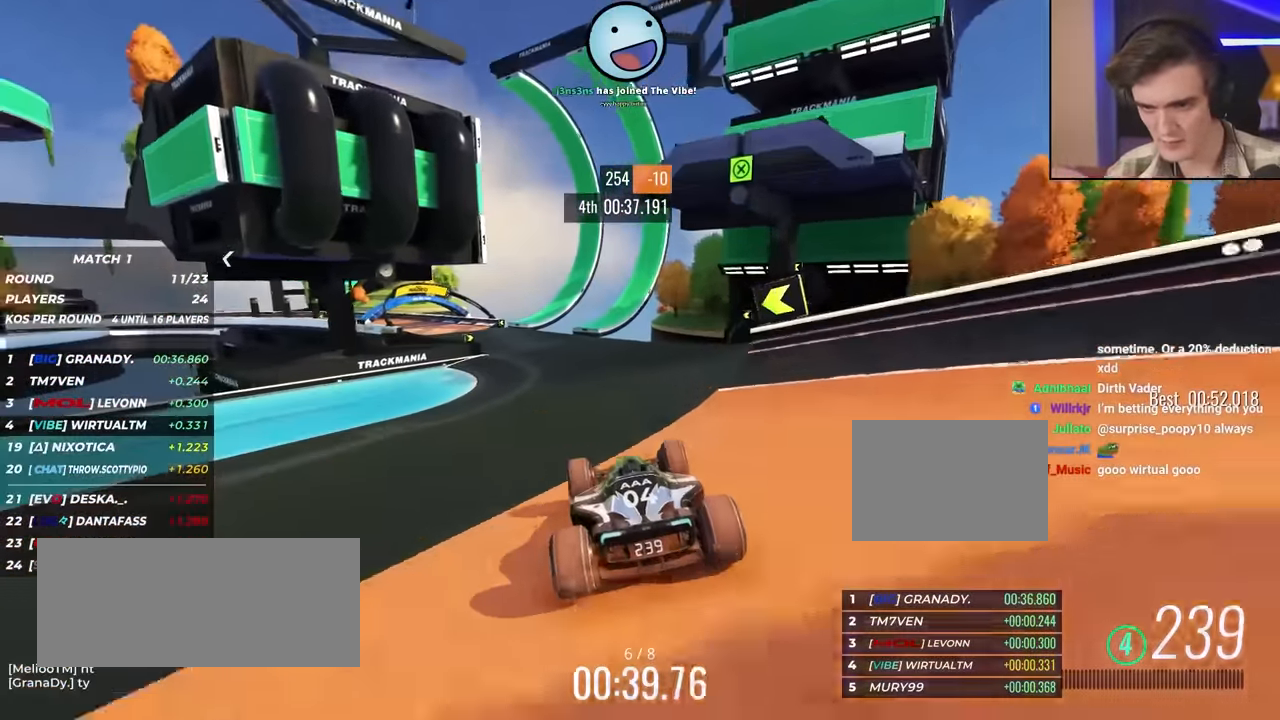
{"keys": ["left", "up"], "events": [[450, "left", "down"]]}
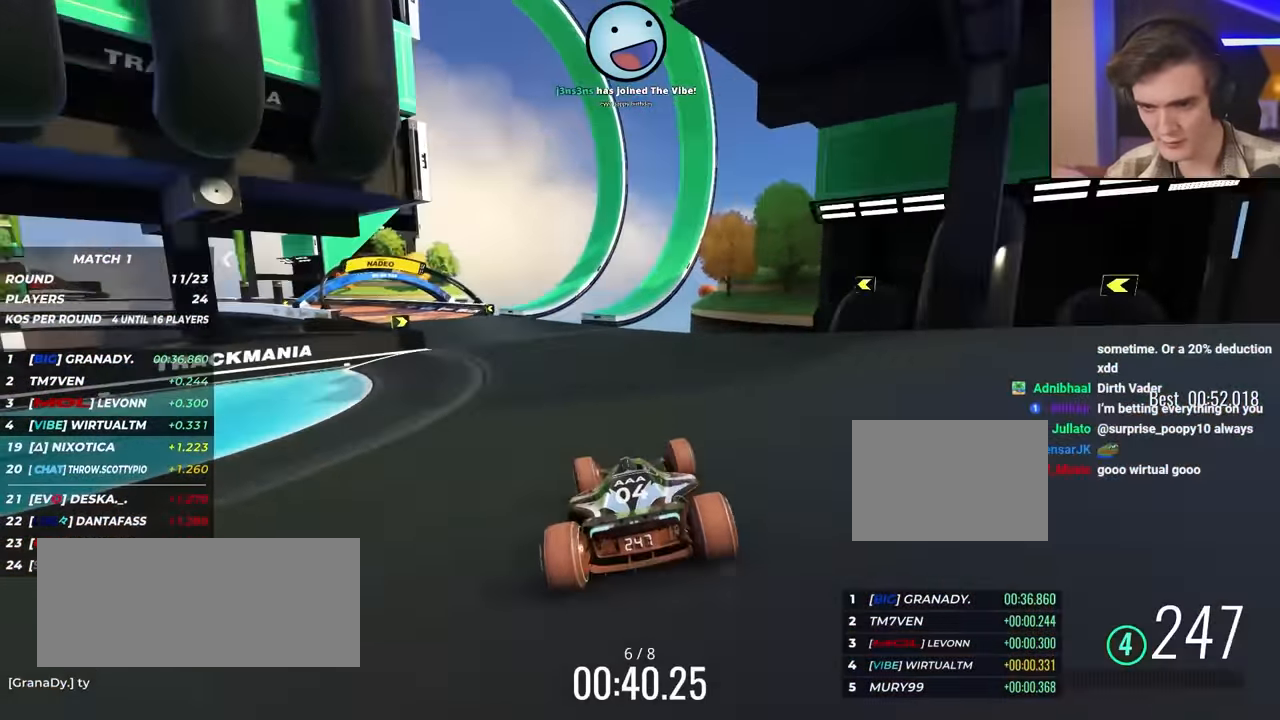
{"keys": ["left", "up"], "events": [[33, "left", "up"], [133, "left", "down"], [367, "left", "up"], [467, "left", "down"]]}
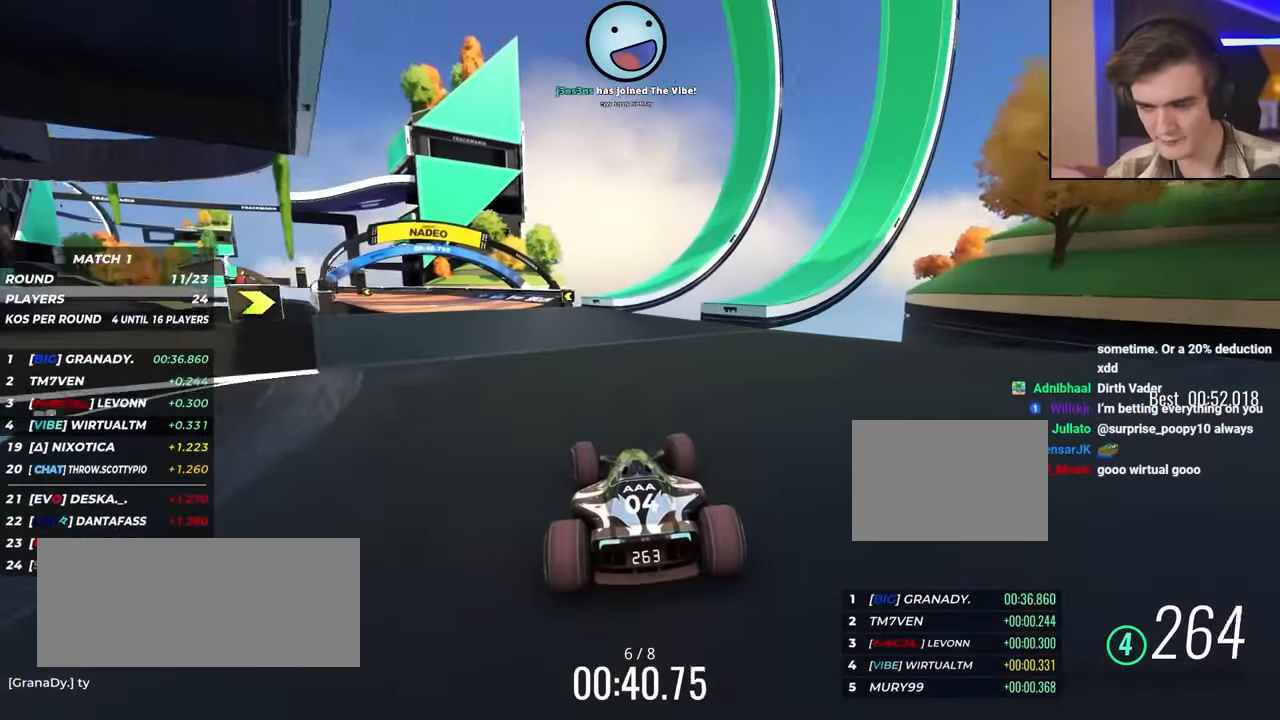
{"keys": ["left", "up"], "events": [[100, "left", "up"], [150, "left", "down"], [333, "left", "up"], [383, "left", "down"]]}
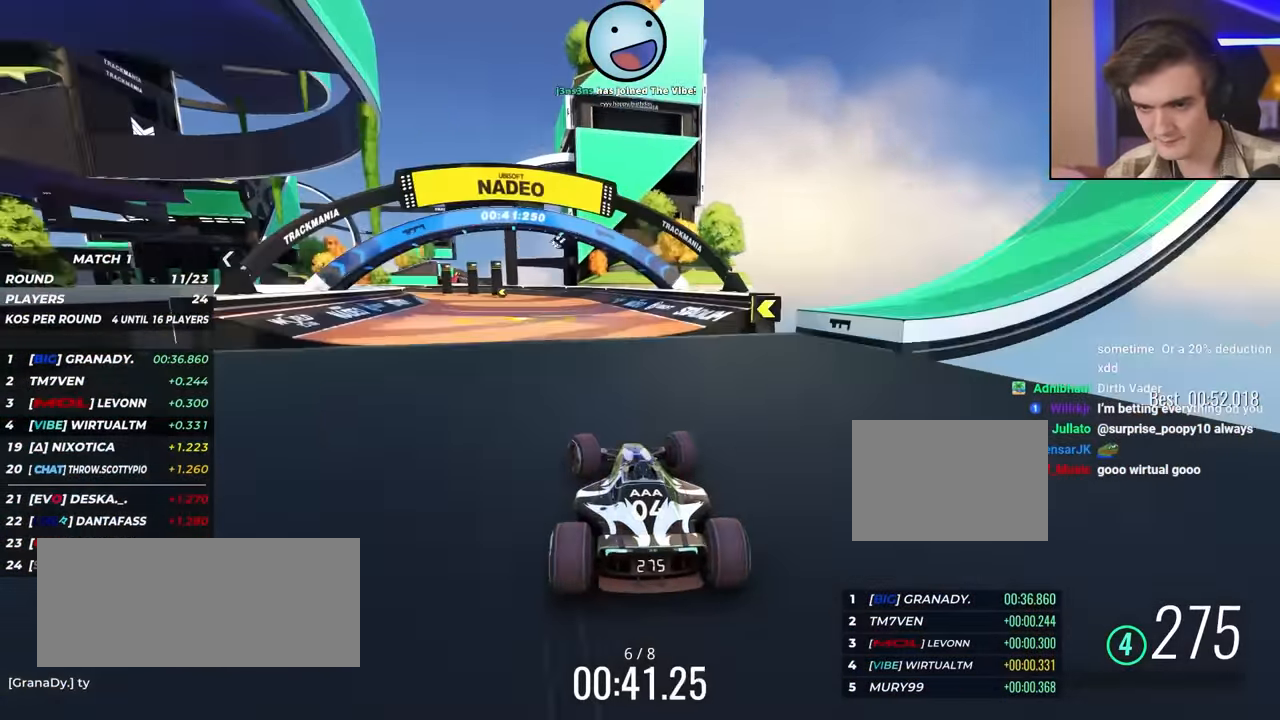
{"keys": ["up"], "events": [[450, "left", "up"]]}
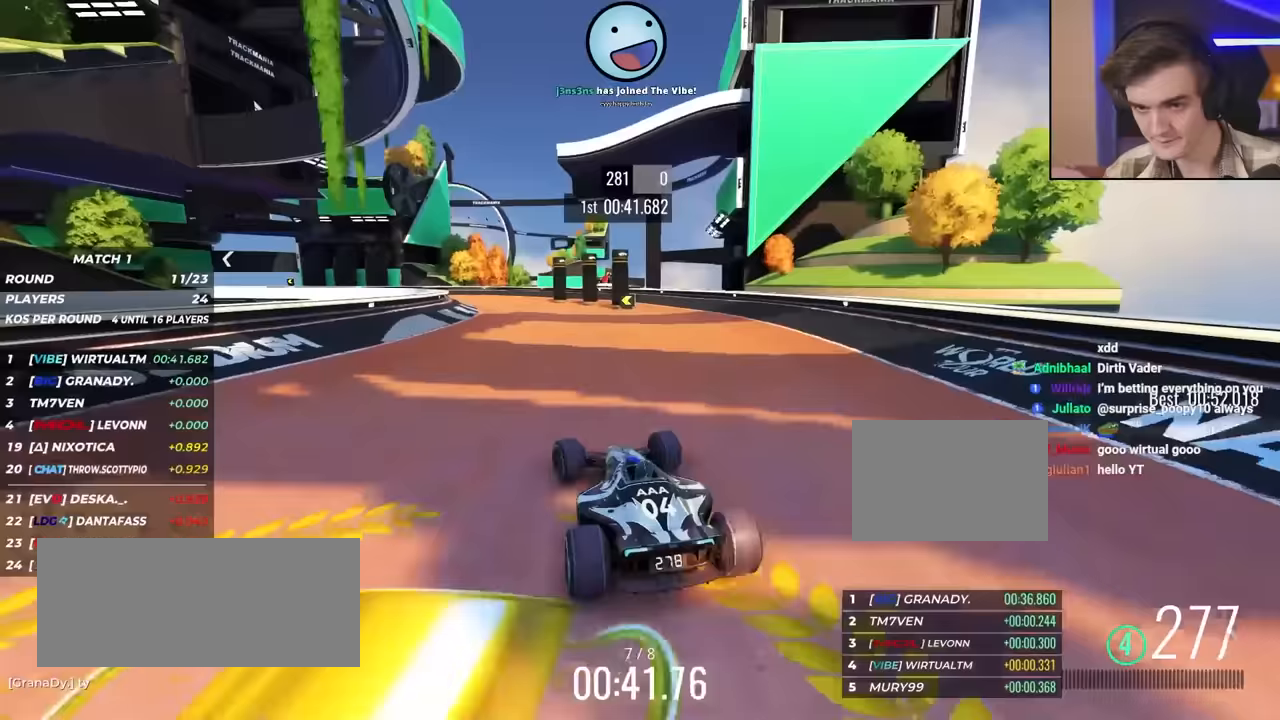
{"keys": ["left", "up"], "events": [[50, "left", "down"], [183, "left", "up"], [233, "left", "down"]]}
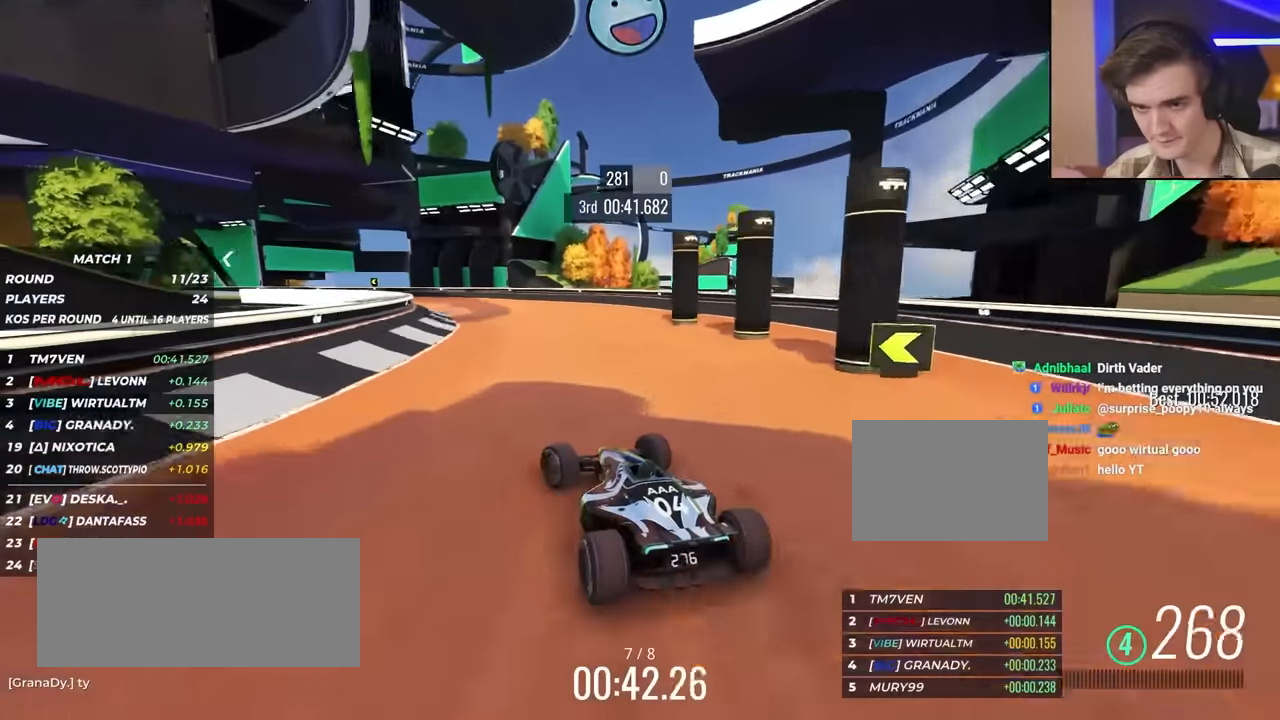
{"keys": ["left", "up"], "events": []}
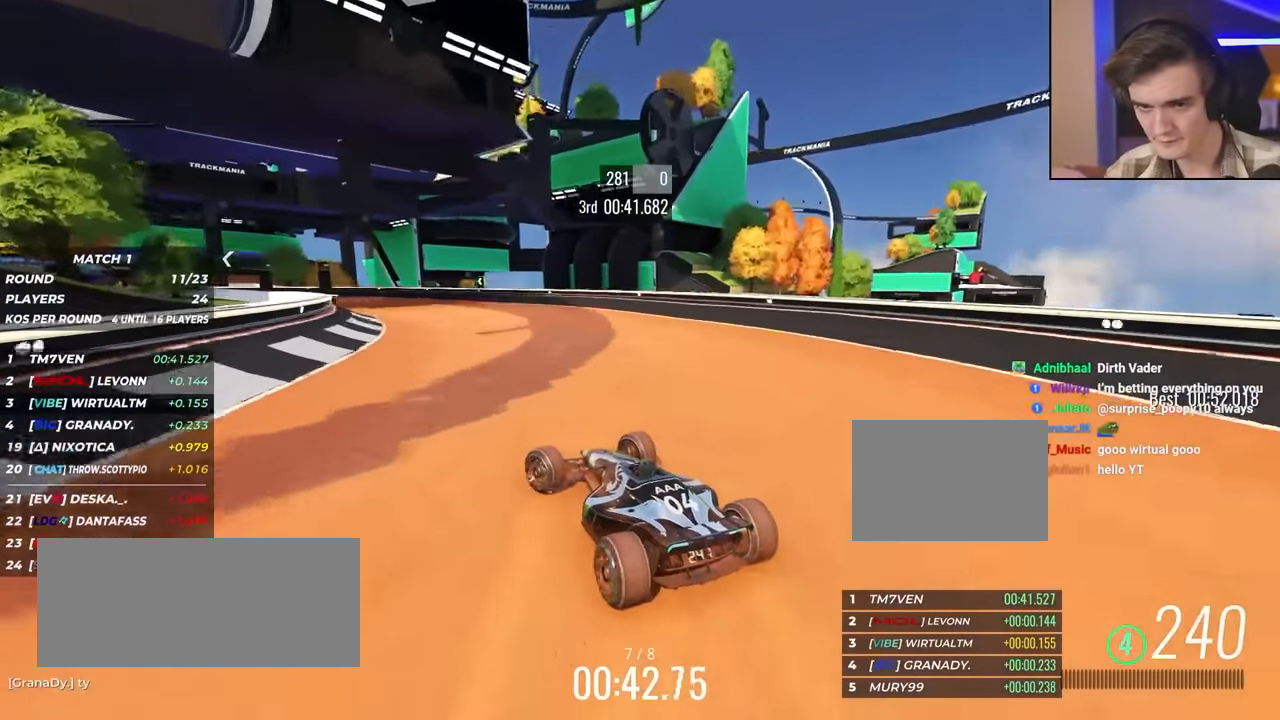
{"keys": ["left", "up"], "events": [[117, "left", "up"], [217, "left", "down"], [350, "left", "up"], [433, "left", "down"]]}
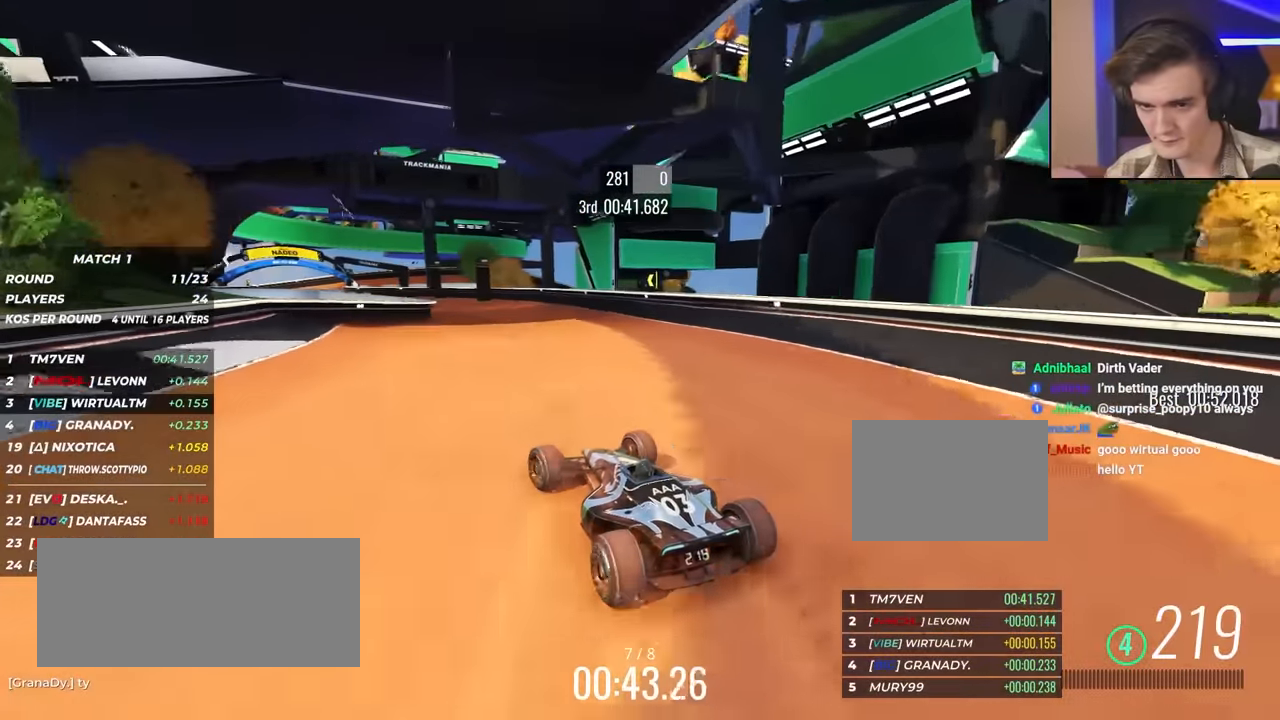
{"keys": ["up"], "events": [[67, "left", "up"], [200, "left", "down"], [300, "left", "up"]]}
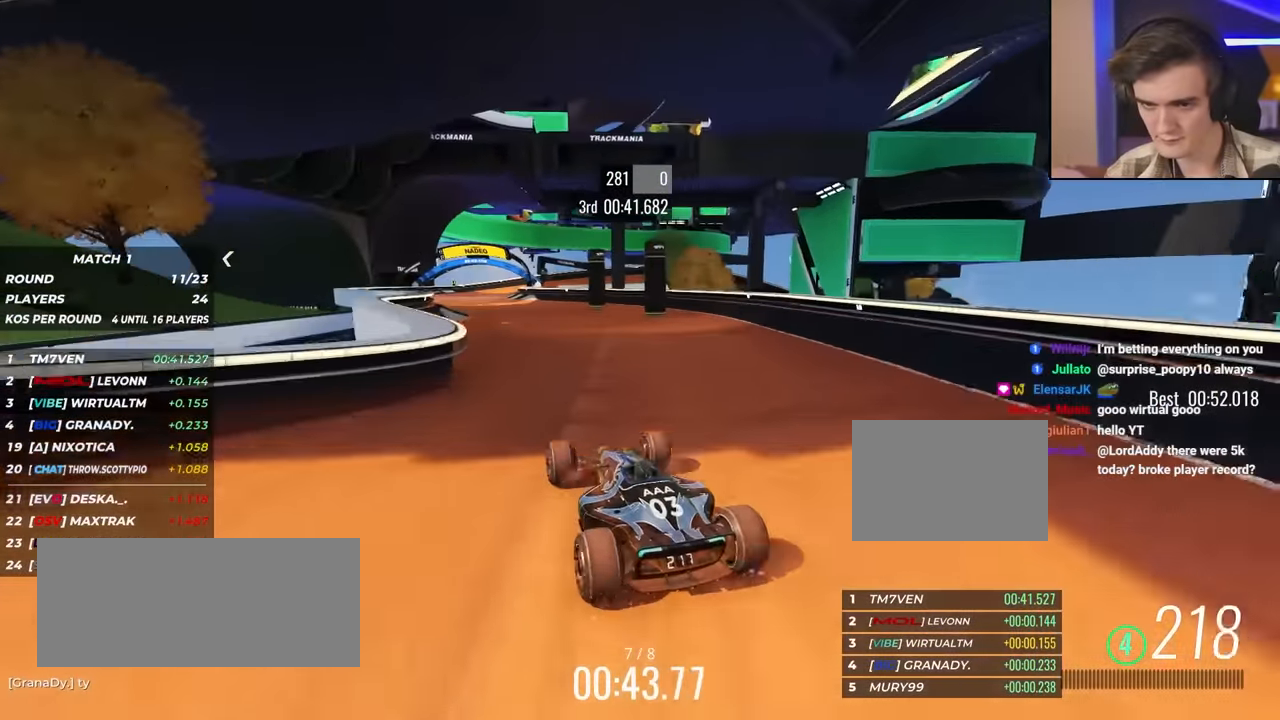
{"keys": ["up"], "events": [[133, "left", "down"], [183, "left", "up"]]}
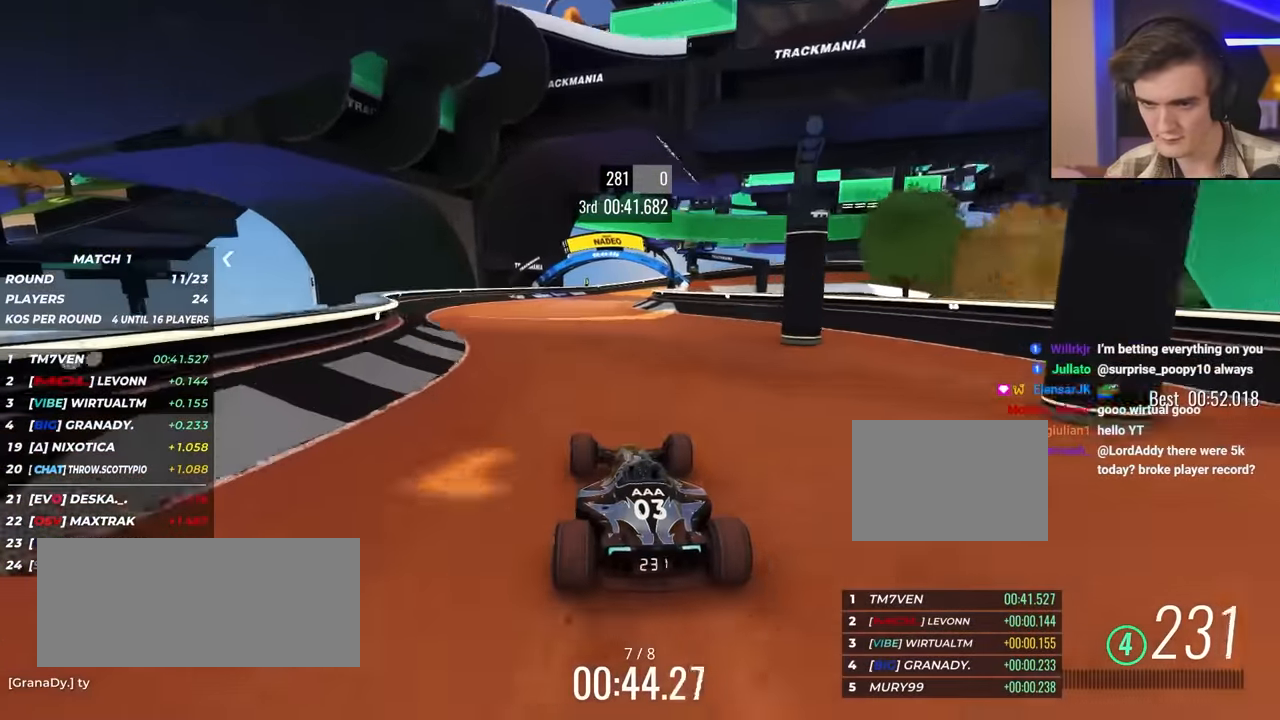
{"keys": ["right", "up"], "events": [[17, "left", "down"], [200, "left", "up"], [383, "right", "down"]]}
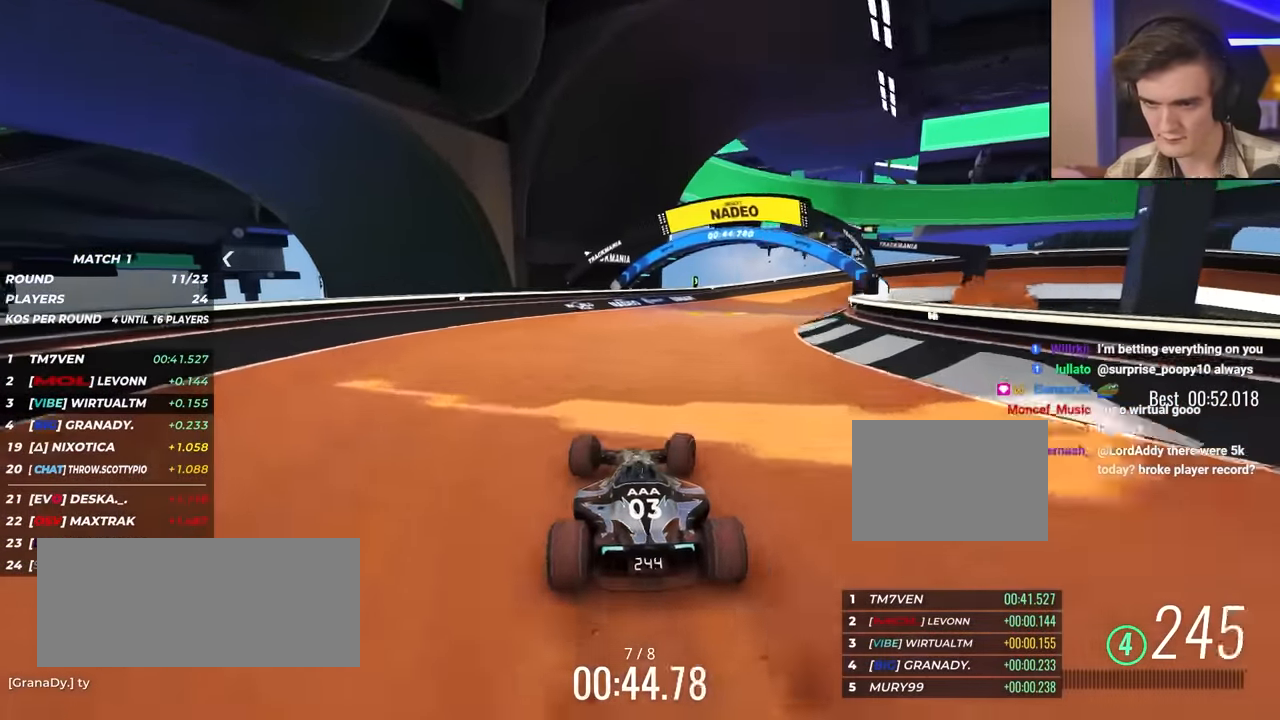
{"keys": ["right", "up"], "events": []}
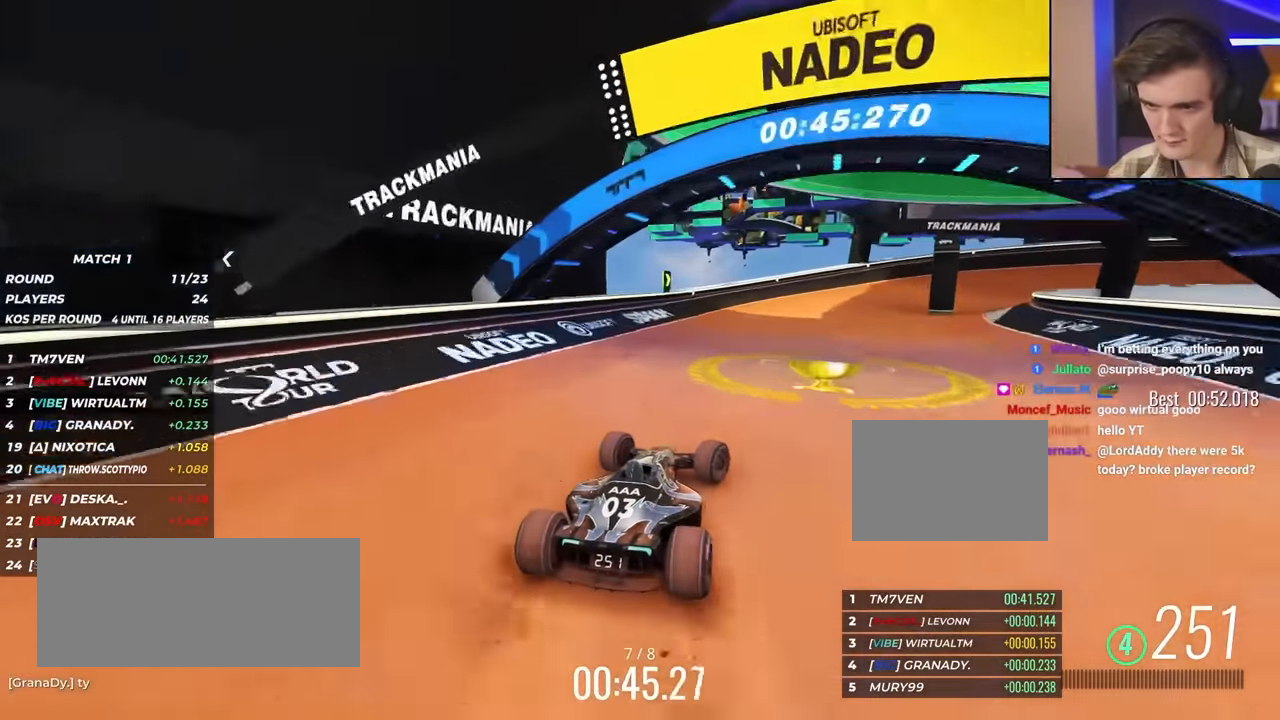
{"keys": ["right", "up"], "events": [[83, "up", "up"], [183, "up", "down"]]}
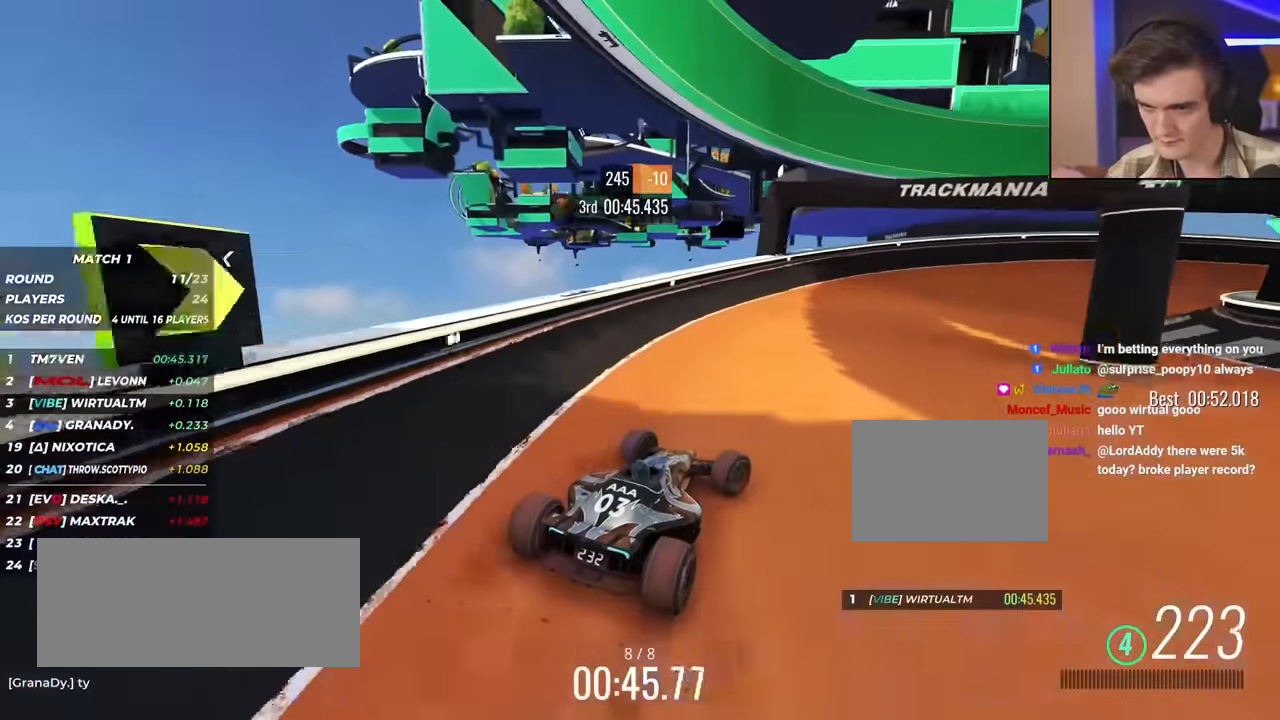
{"keys": ["up"], "events": [[383, "right", "up"]]}
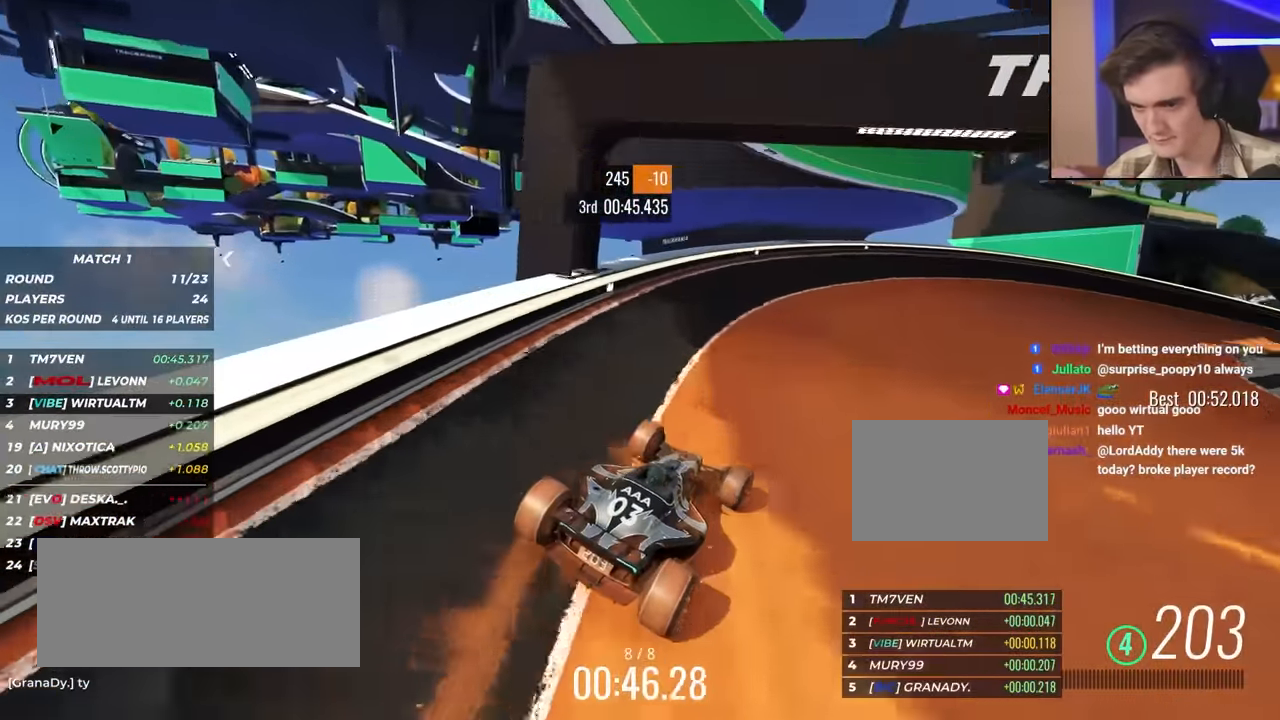
{"keys": ["right", "up"], "events": [[17, "right", "down"]]}
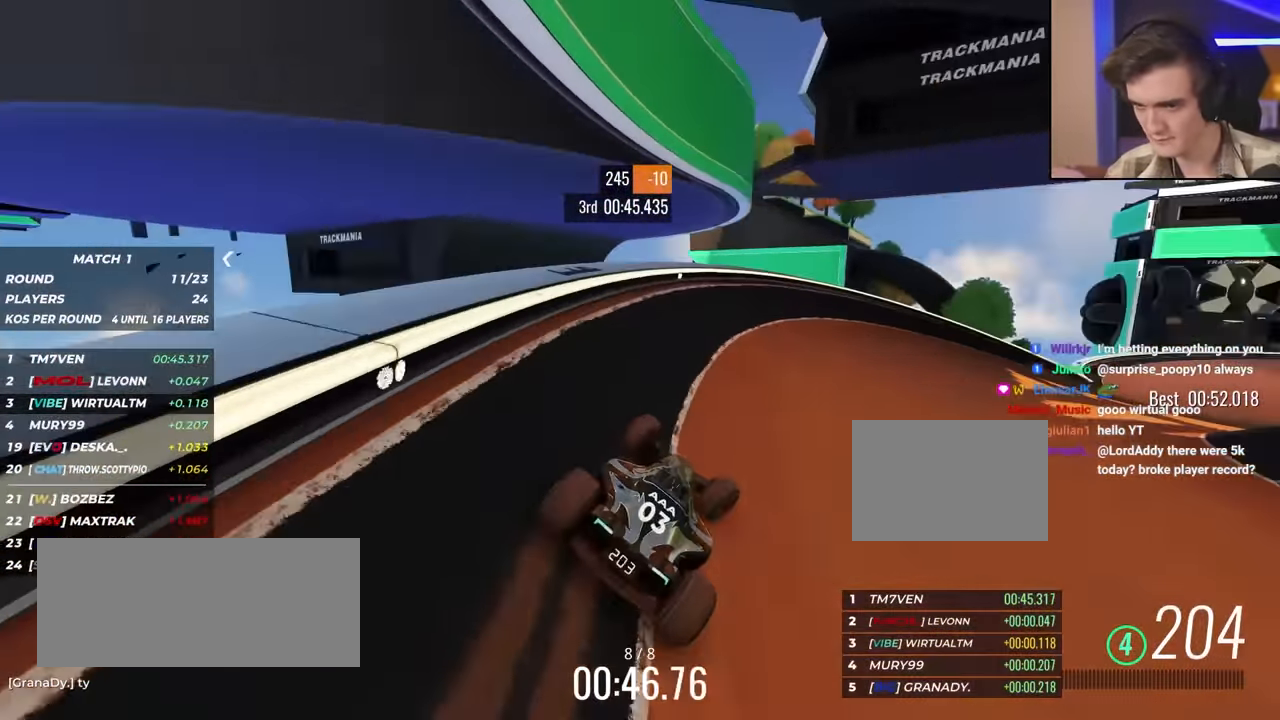
{"keys": ["right", "up"], "events": []}
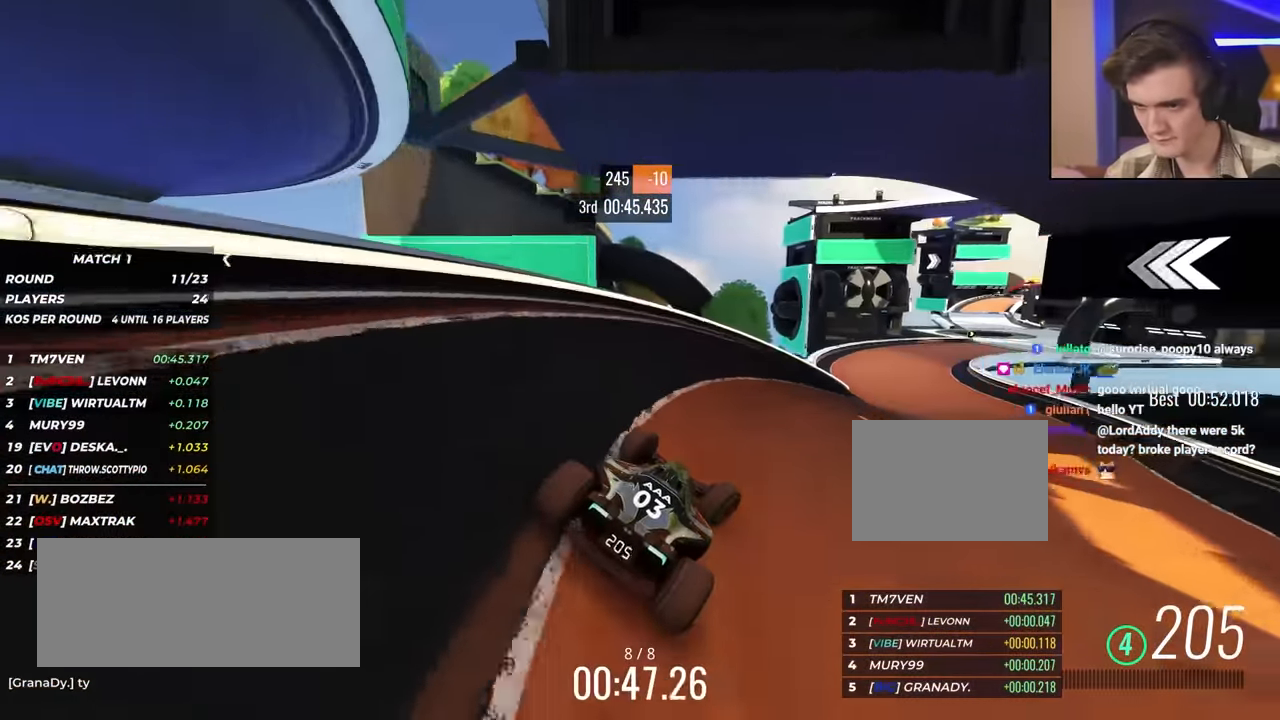
{"keys": ["right", "up"], "events": [[217, "right", "up"], [450, "right", "down"]]}
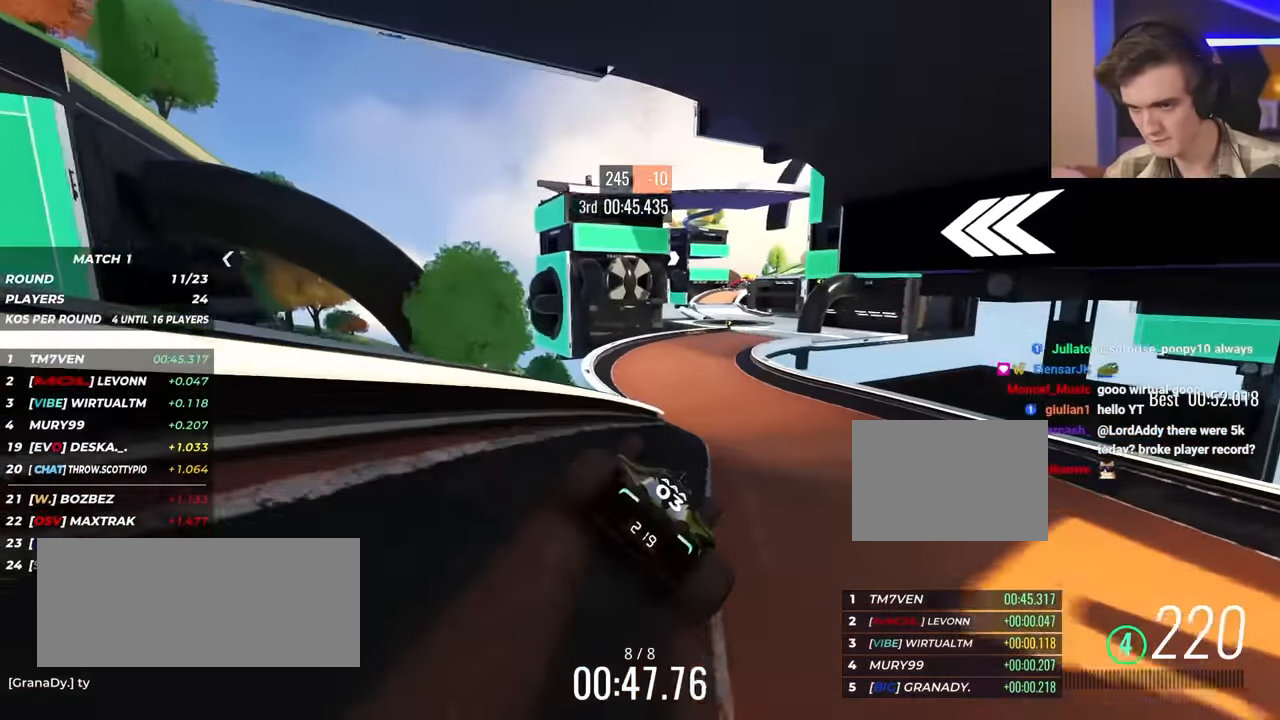
{"keys": ["right", "up"], "events": [[33, "right", "up"], [183, "left", "down"], [367, "left", "up"], [467, "right", "down"]]}
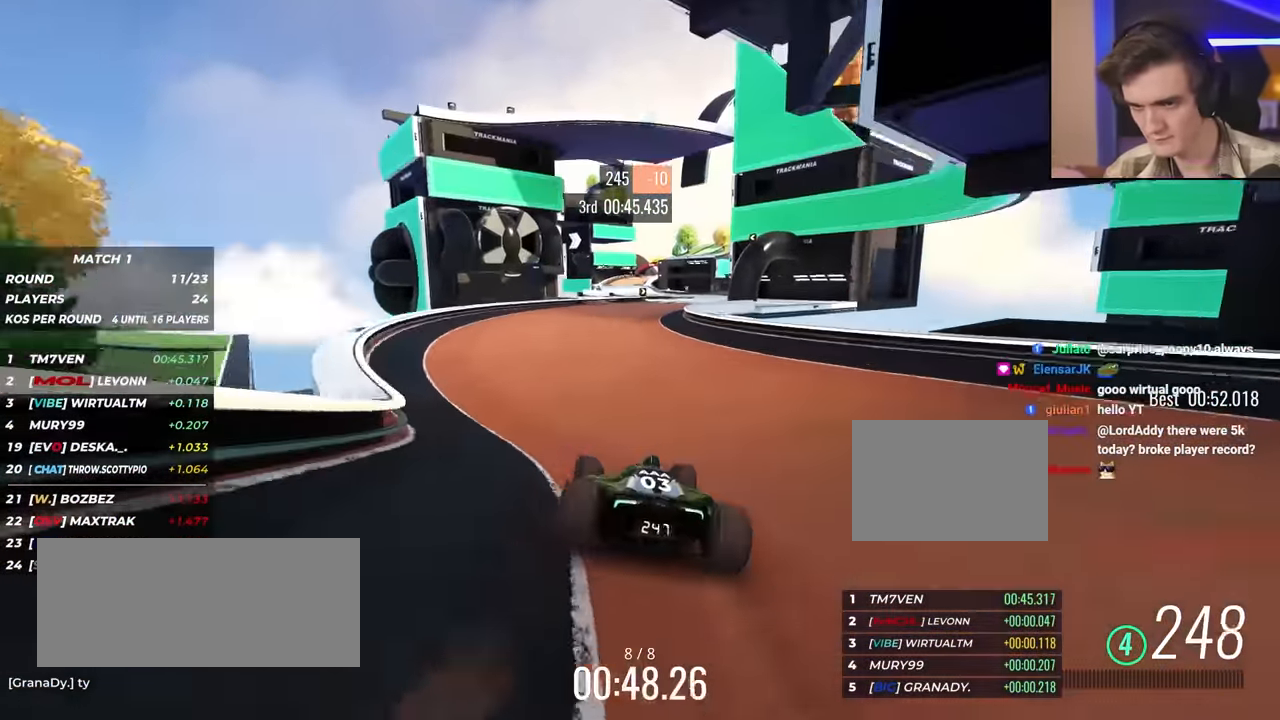
{"keys": ["up"], "events": [[200, "right", "up"], [333, "right", "down"], [433, "right", "up"]]}
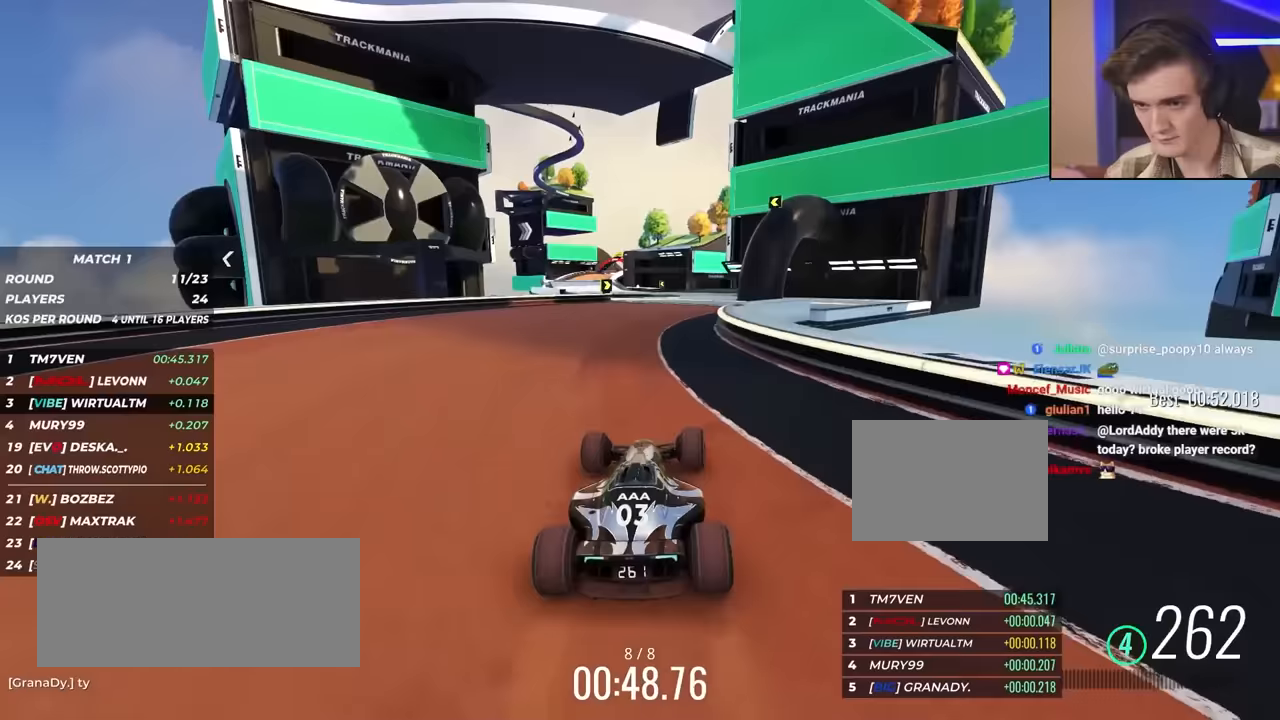
{"keys": ["up"], "events": [[117, "right", "down"], [217, "right", "up"], [300, "left", "down"], [400, "left", "up"]]}
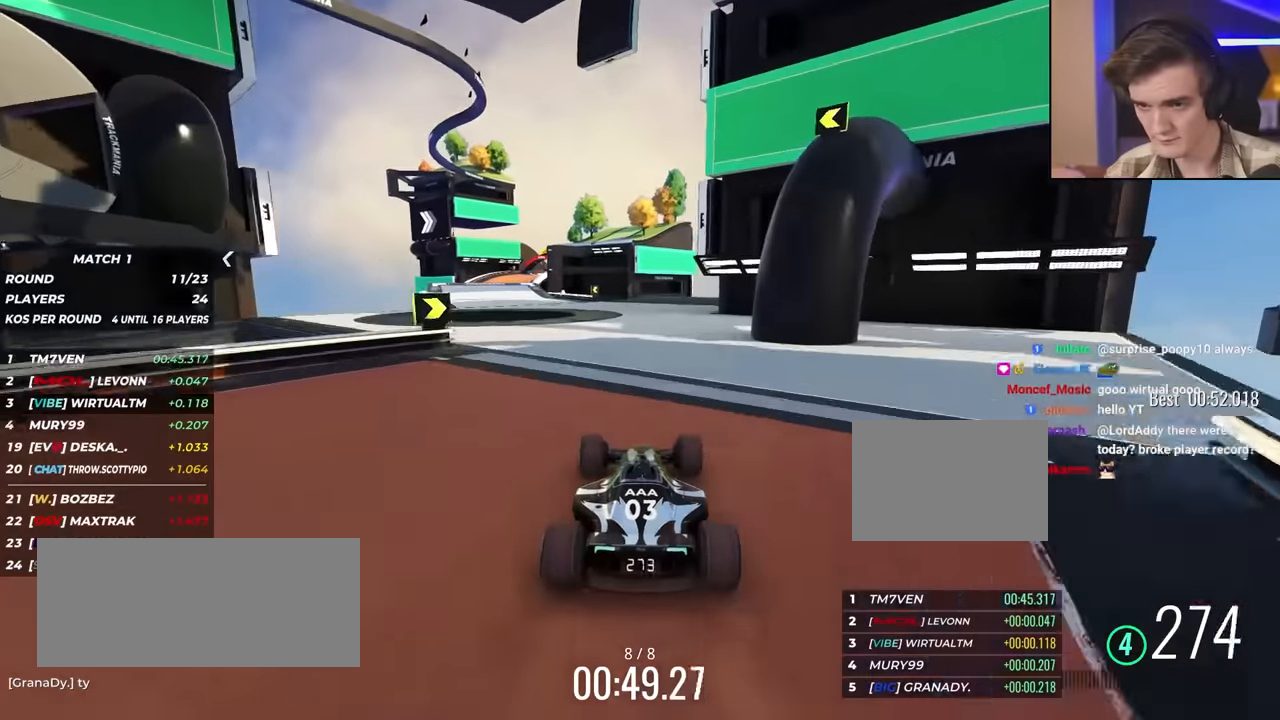
{"keys": ["left", "up"], "events": [[83, "left", "down"], [233, "left", "up"], [267, "left", "down"]]}
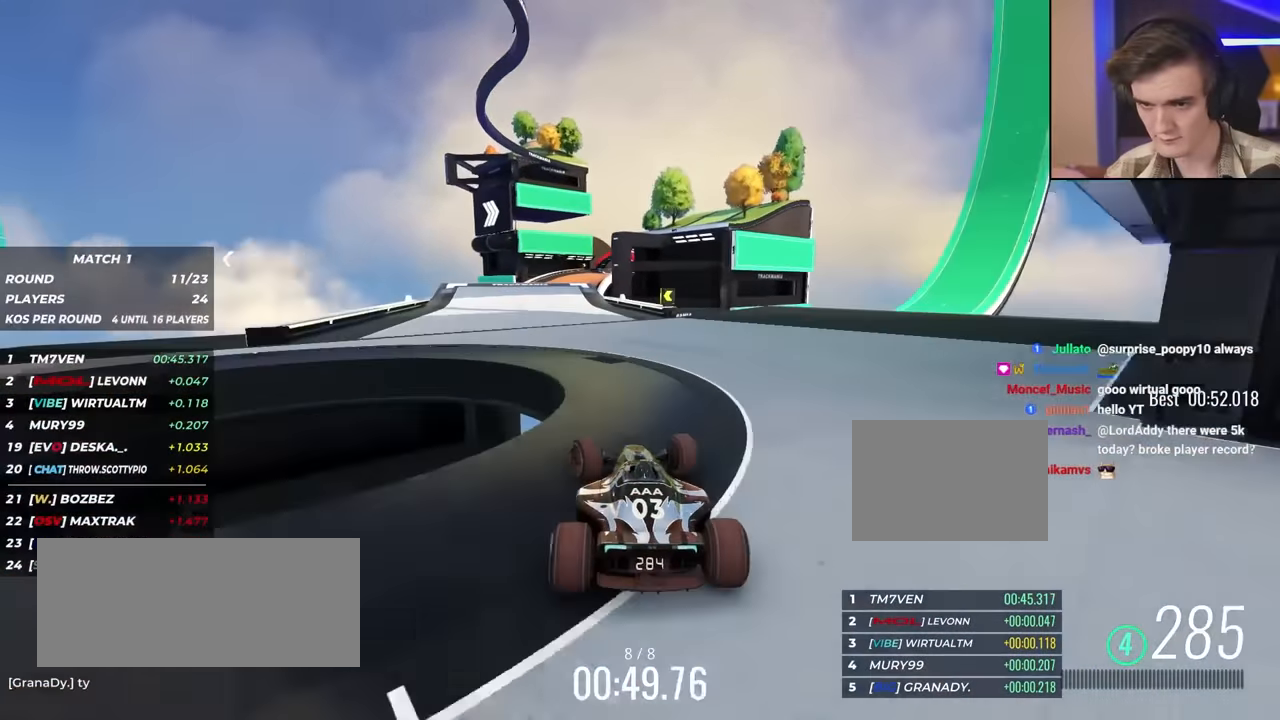
{"keys": ["up"], "events": [[100, "left", "up"], [233, "right", "down"], [383, "right", "up"]]}
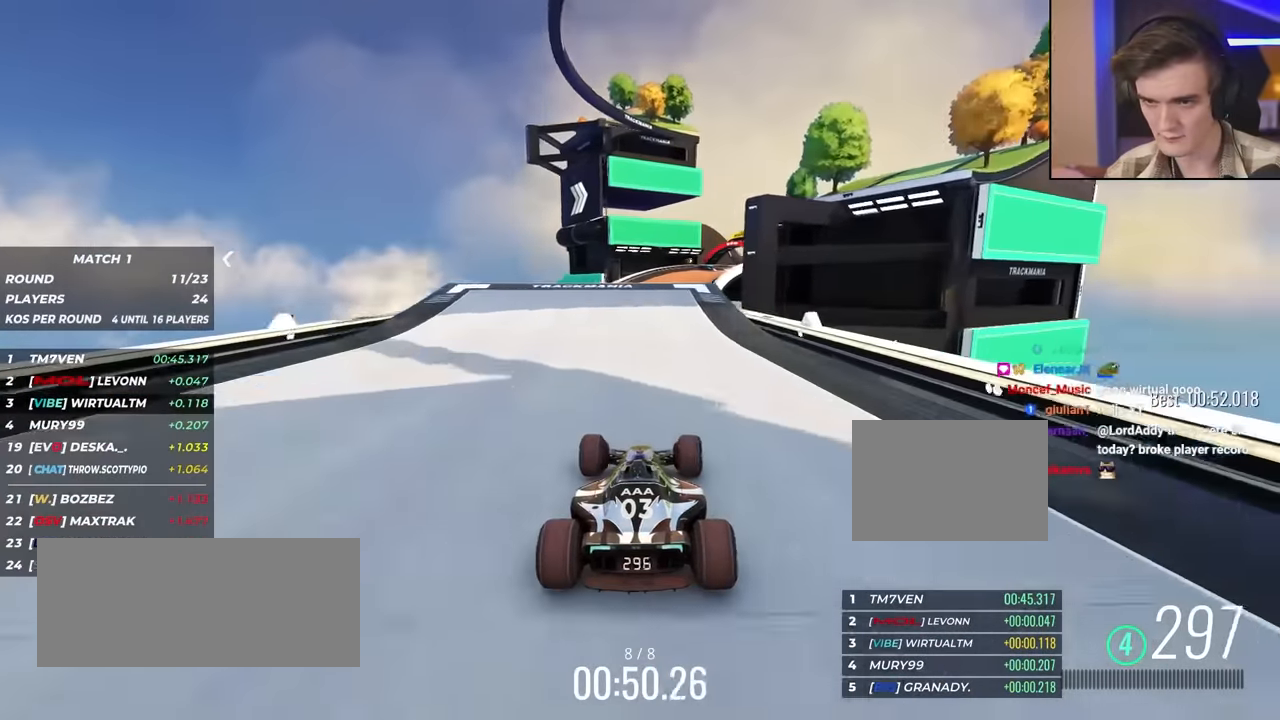
{"keys": ["up"], "events": [[67, "right", "down"], [217, "right", "up"], [300, "right", "down"], [483, "right", "up"]]}
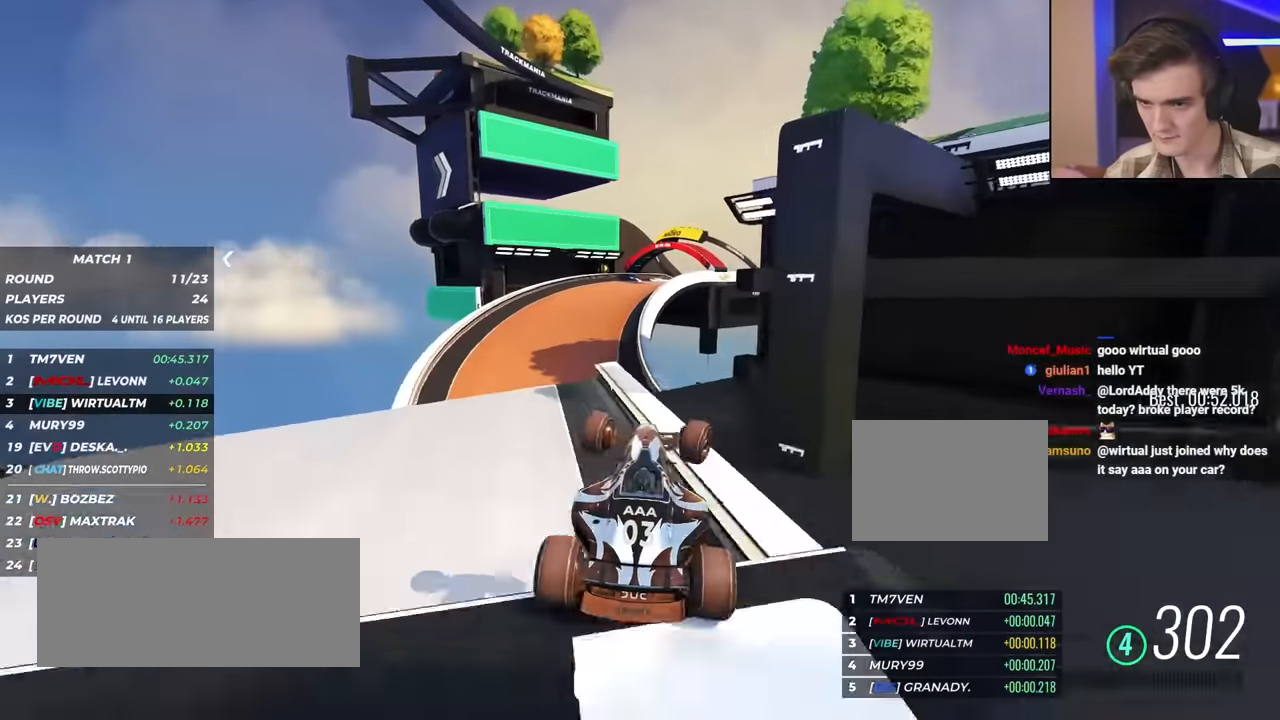
{"keys": ["left", "up"], "events": [[50, "left", "down"], [217, "brake", "down"], [317, "brake", "up"]]}
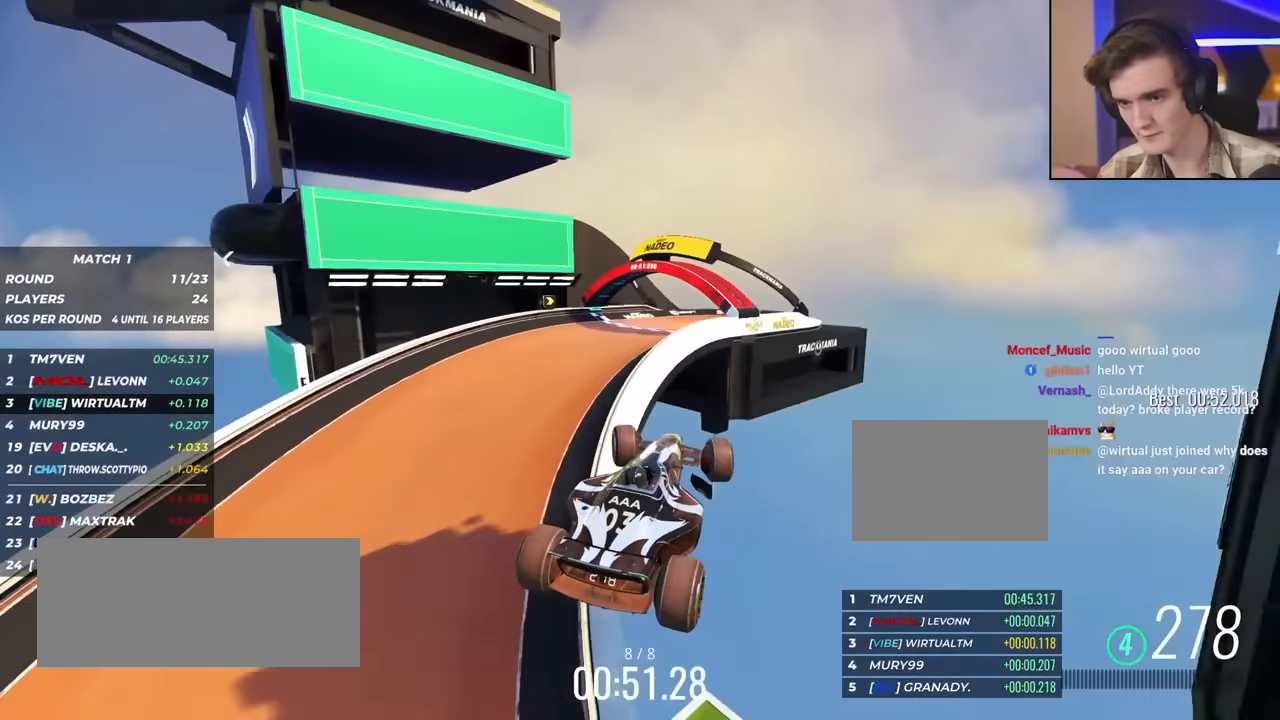
{"keys": ["left", "up"], "events": []}
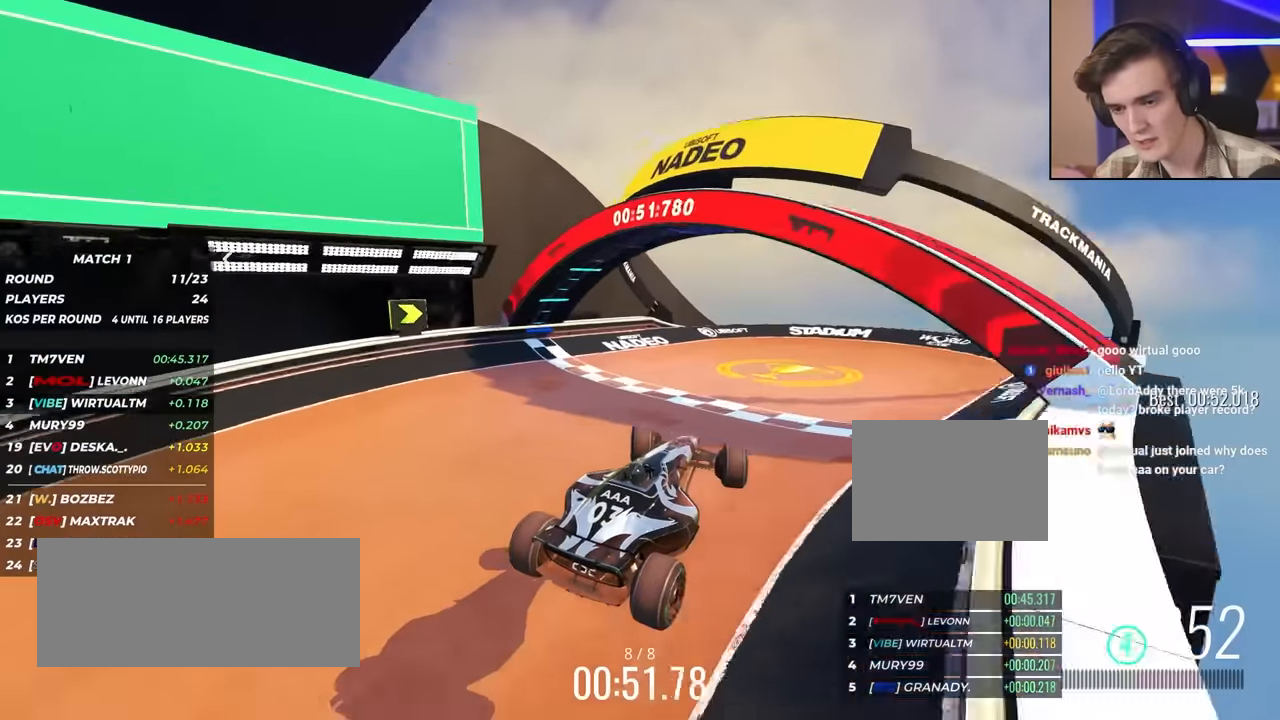
{"keys": ["left", "up"], "events": []}
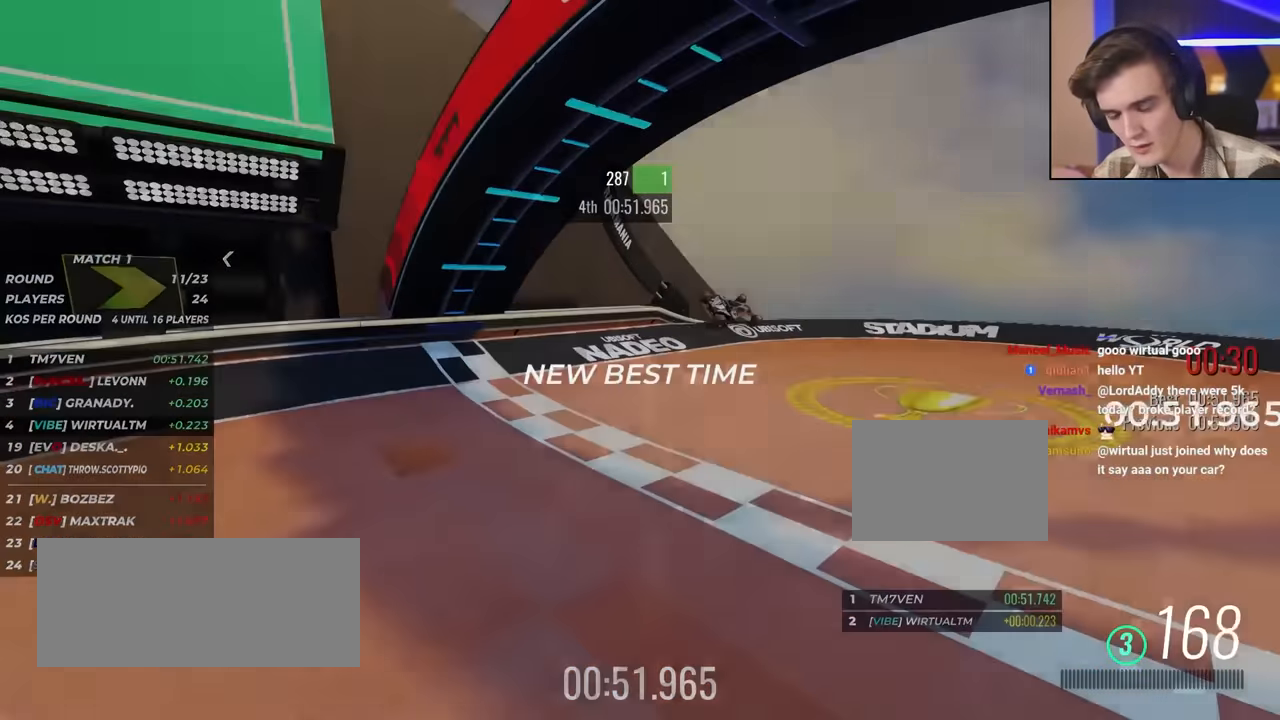
{"keys": ["left"], "events": [[300, "up", "up"]]}